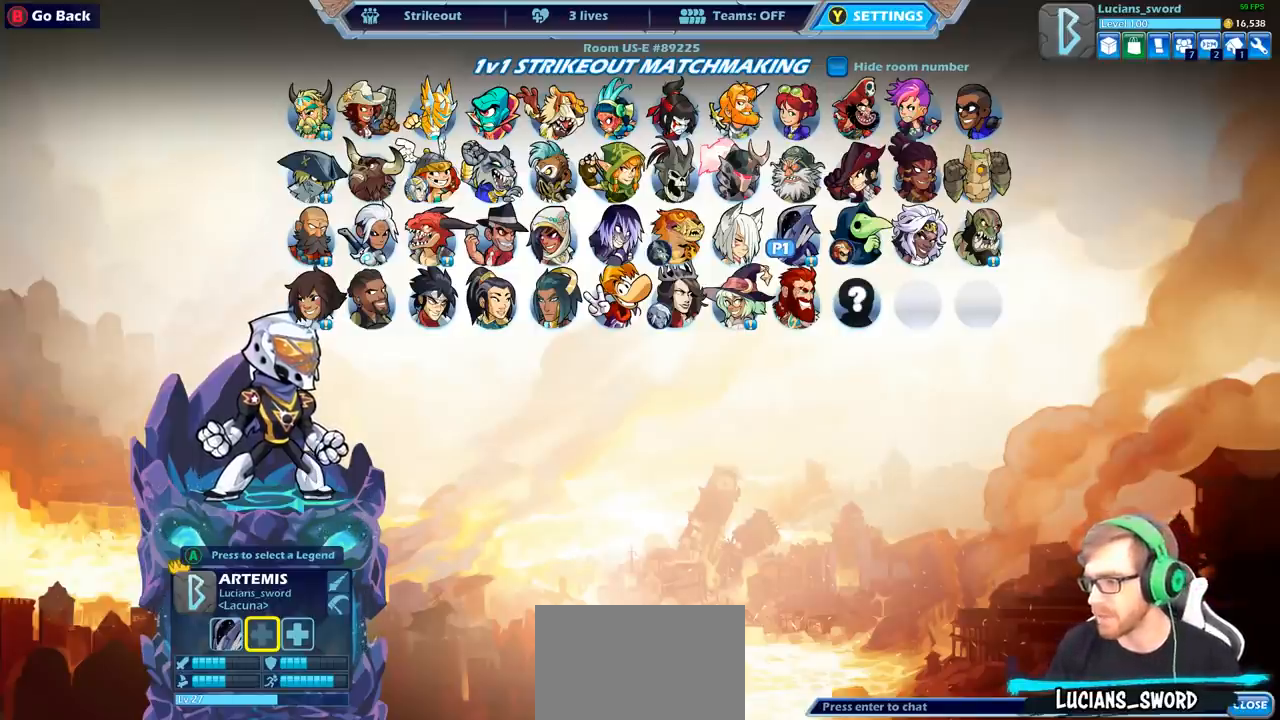
Gameplay with a controller (PlayStation layout); each line is a JSON object with the inputs held at the frame after it. "events" lists button and stick changes between this image and that frame as [ms after this image, input, new state], when the widget could be followed in between.
{"buttons": [], "left_stick": "center", "right_stick": "center", "events": [[300, "DPAD_RIGHT", "down"], [467, "DPAD_RIGHT", "up"]]}
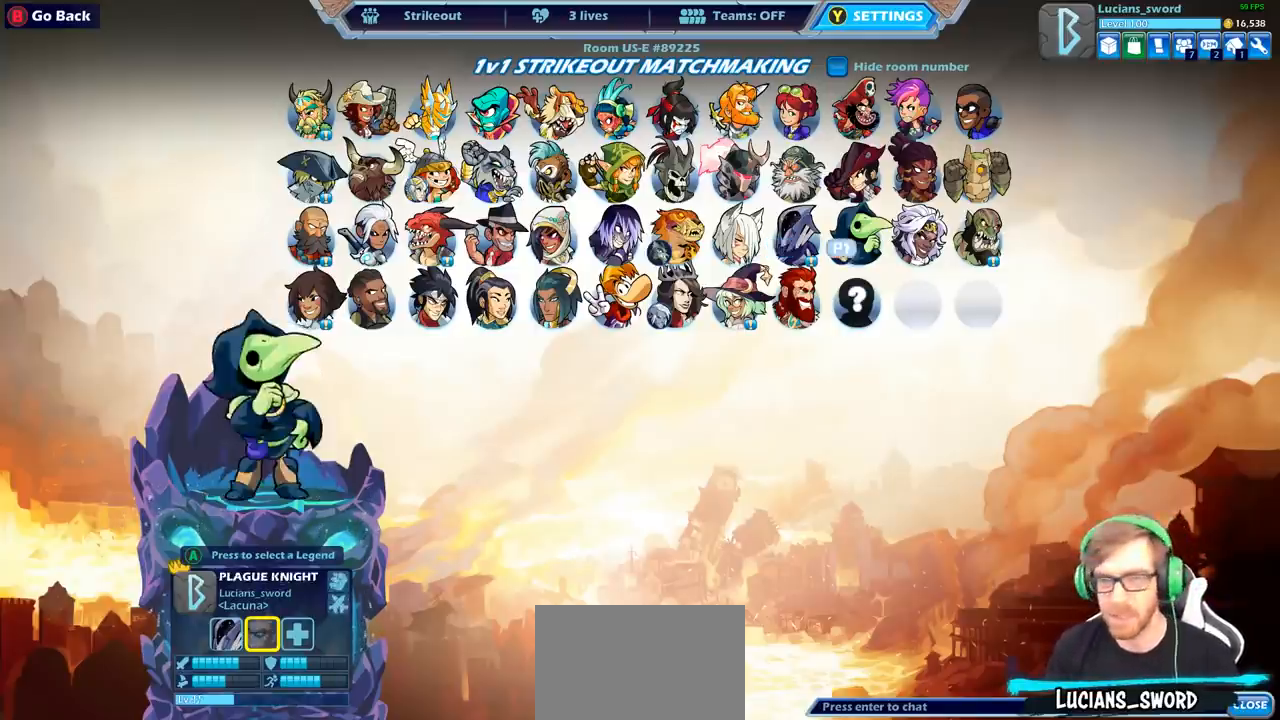
{"buttons": ["DPAD_RIGHT"], "left_stick": "center", "right_stick": "center", "events": [[100, "DPAD_RIGHT", "down"], [200, "DPAD_RIGHT", "up"], [400, "DPAD_RIGHT", "down"]]}
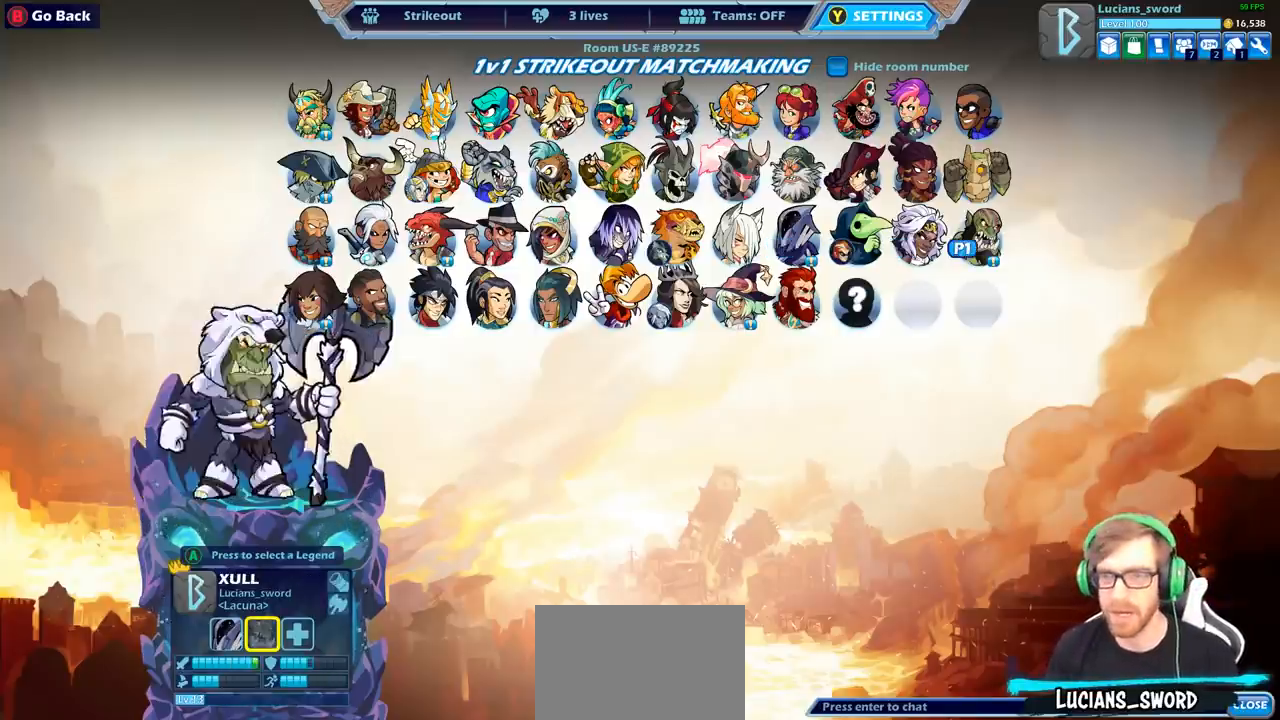
{"buttons": [], "left_stick": "center", "right_stick": "center", "events": [[33, "DPAD_RIGHT", "up"], [167, "CROSS", "down"], [250, "CROSS", "up"]]}
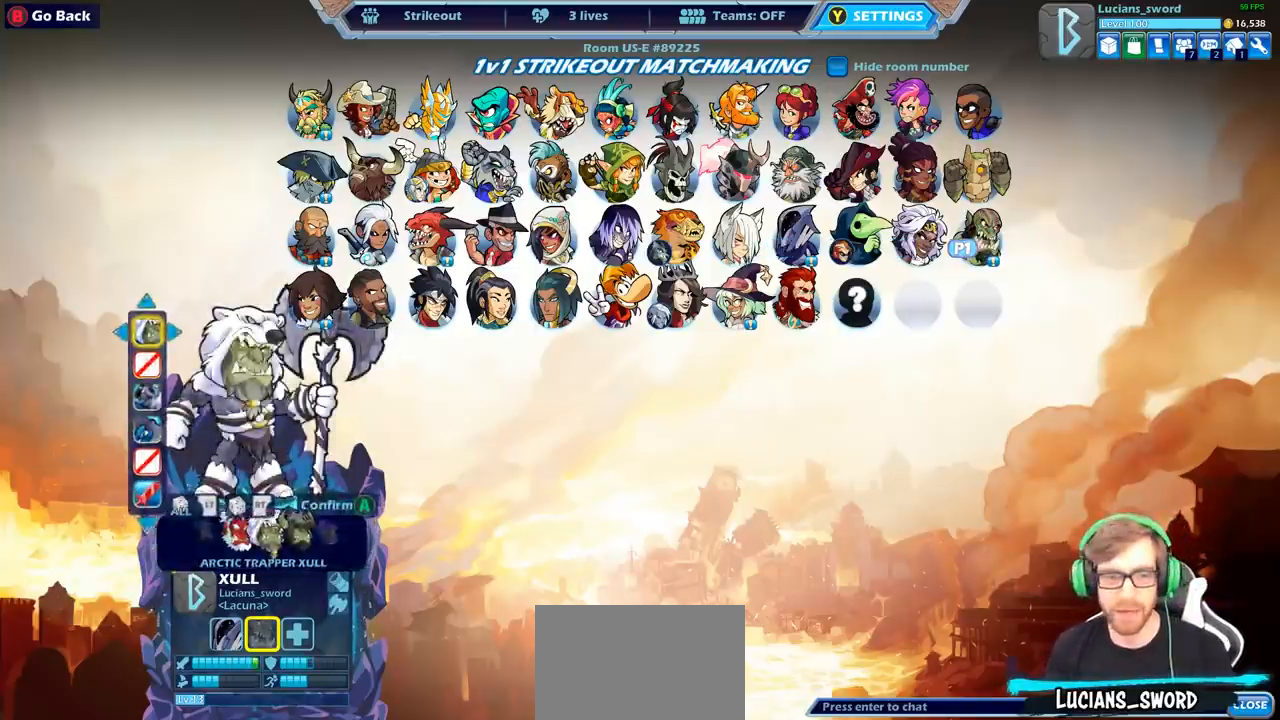
{"buttons": [], "left_stick": "center", "right_stick": "center", "events": []}
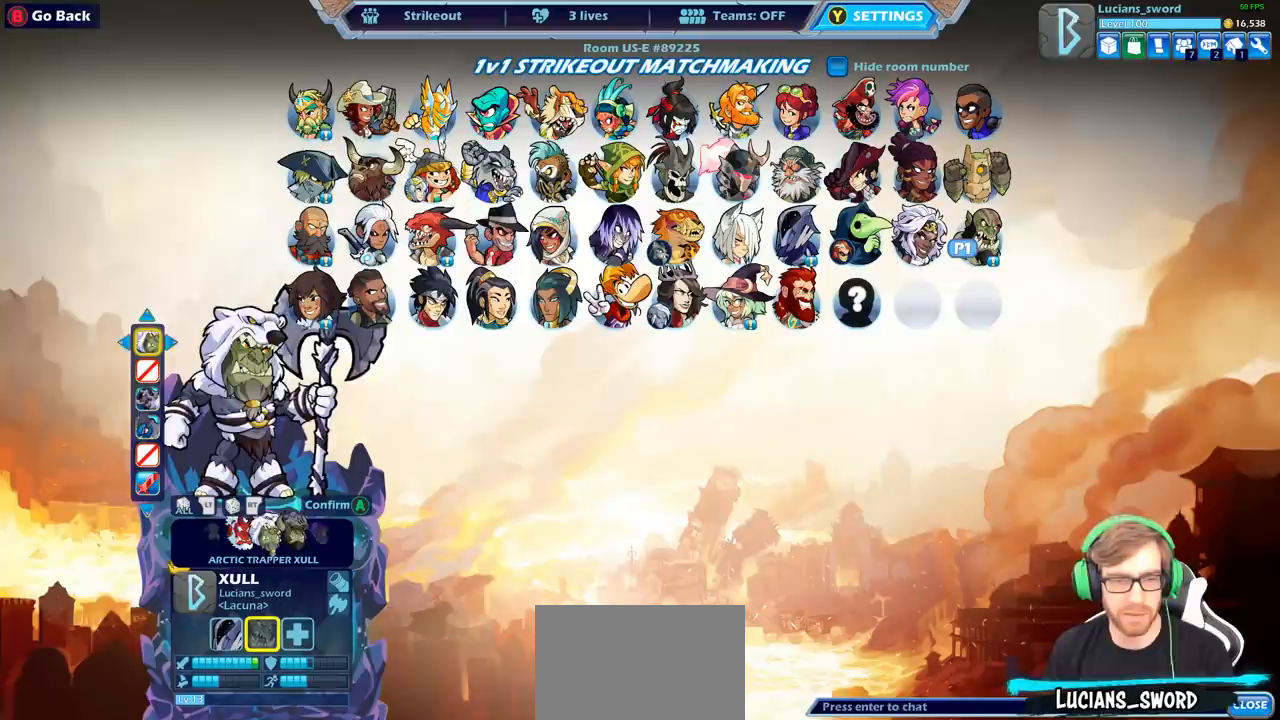
{"buttons": ["DPAD_LEFT"], "left_stick": "center", "right_stick": "center", "events": [[283, "DPAD_LEFT", "down"], [383, "DPAD_LEFT", "up"], [467, "DPAD_LEFT", "down"]]}
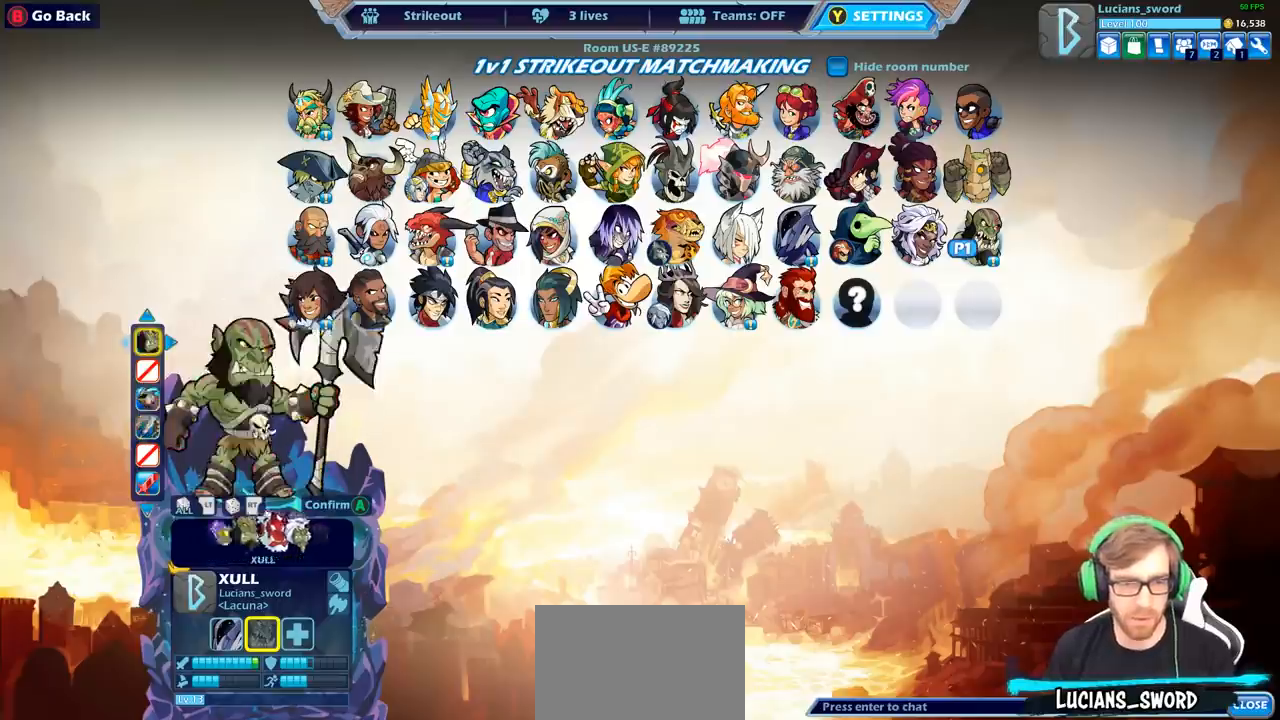
{"buttons": [], "left_stick": "center", "right_stick": "center", "events": [[83, "DPAD_LEFT", "up"], [150, "DPAD_LEFT", "down"], [233, "DPAD_LEFT", "up"], [333, "DPAD_LEFT", "down"], [400, "DPAD_LEFT", "up"]]}
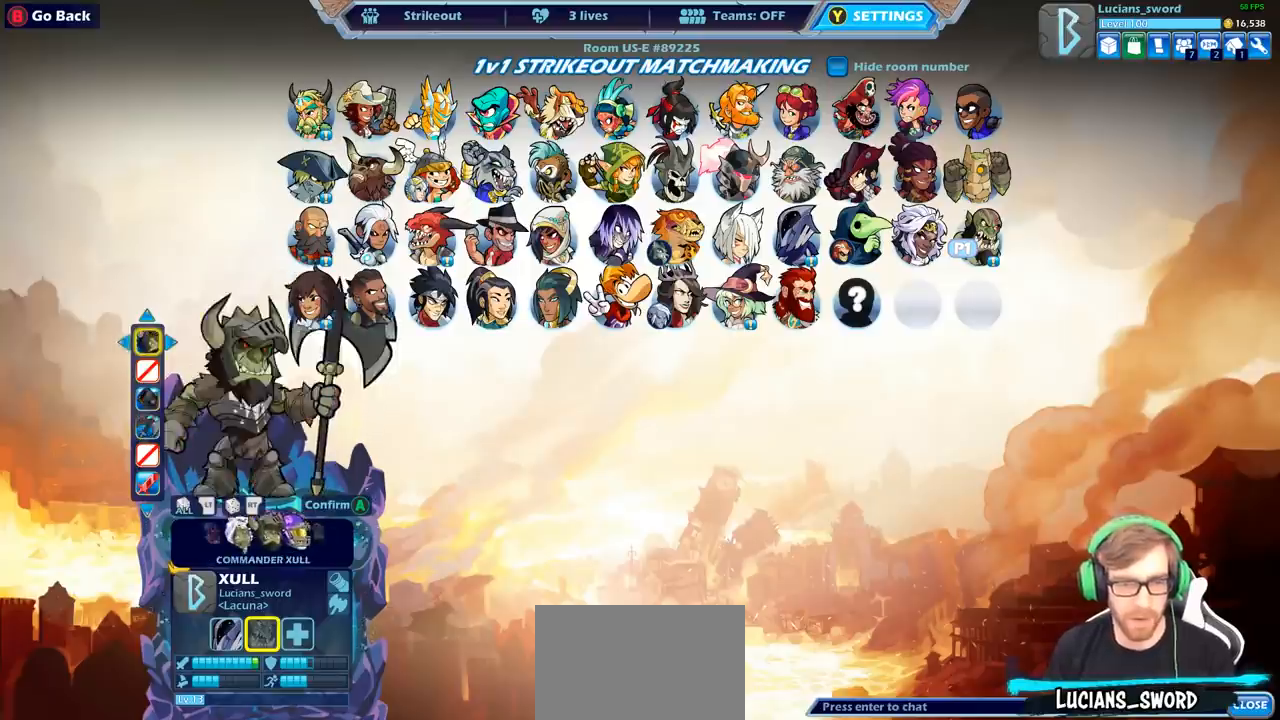
{"buttons": [], "left_stick": "center", "right_stick": "center", "events": [[100, "DPAD_RIGHT", "down"], [233, "DPAD_RIGHT", "up"]]}
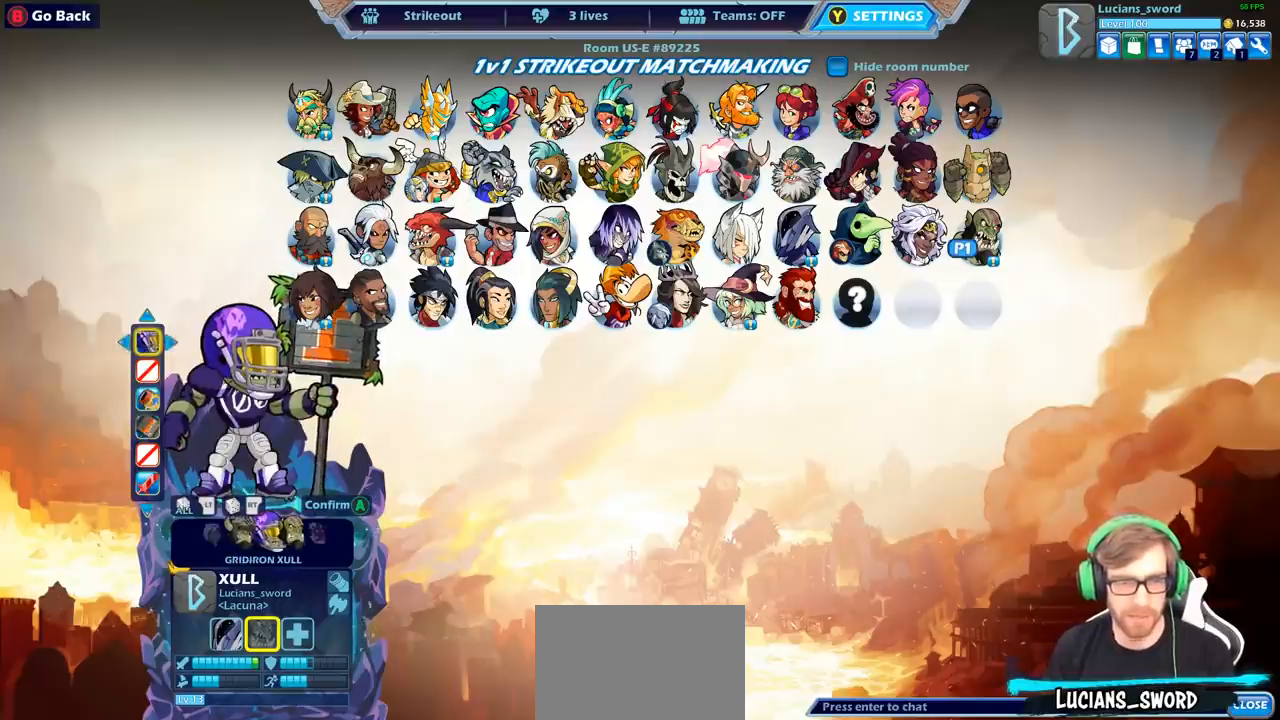
{"buttons": [], "left_stick": "center", "right_stick": "center", "events": [[200, "CROSS", "down"], [333, "CROSS", "up"]]}
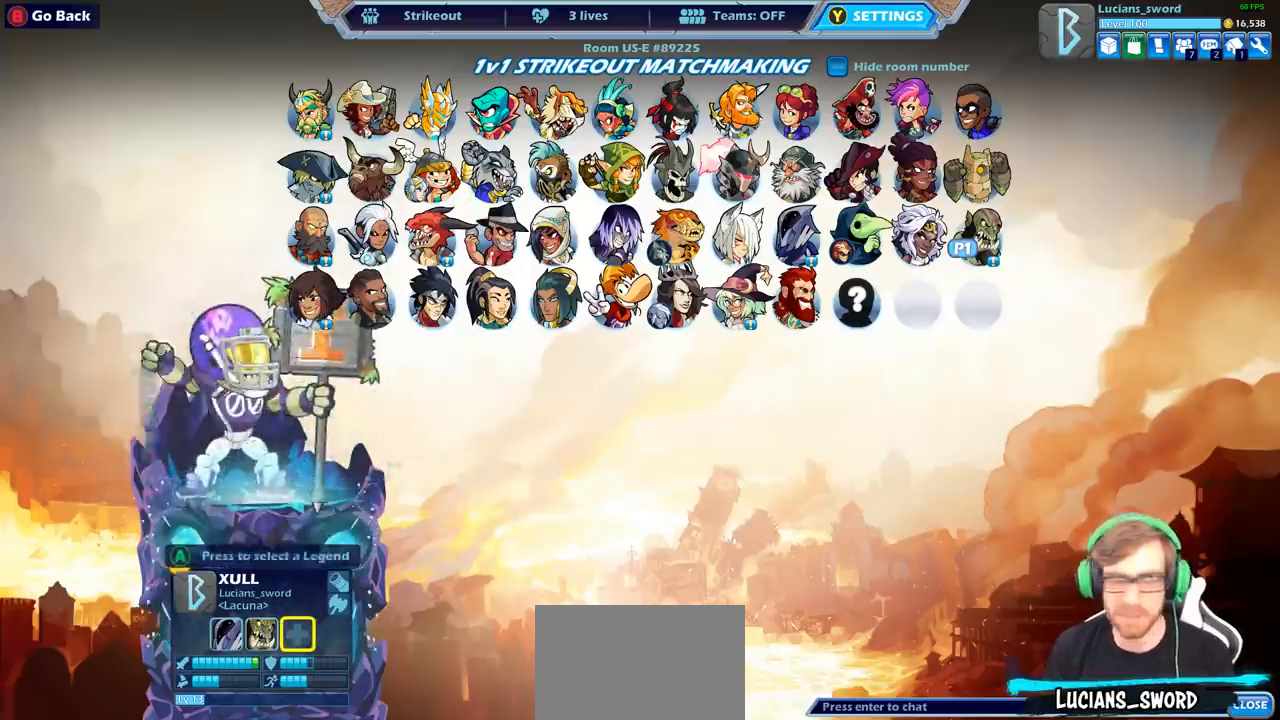
{"buttons": [], "left_stick": "center", "right_stick": "center", "events": []}
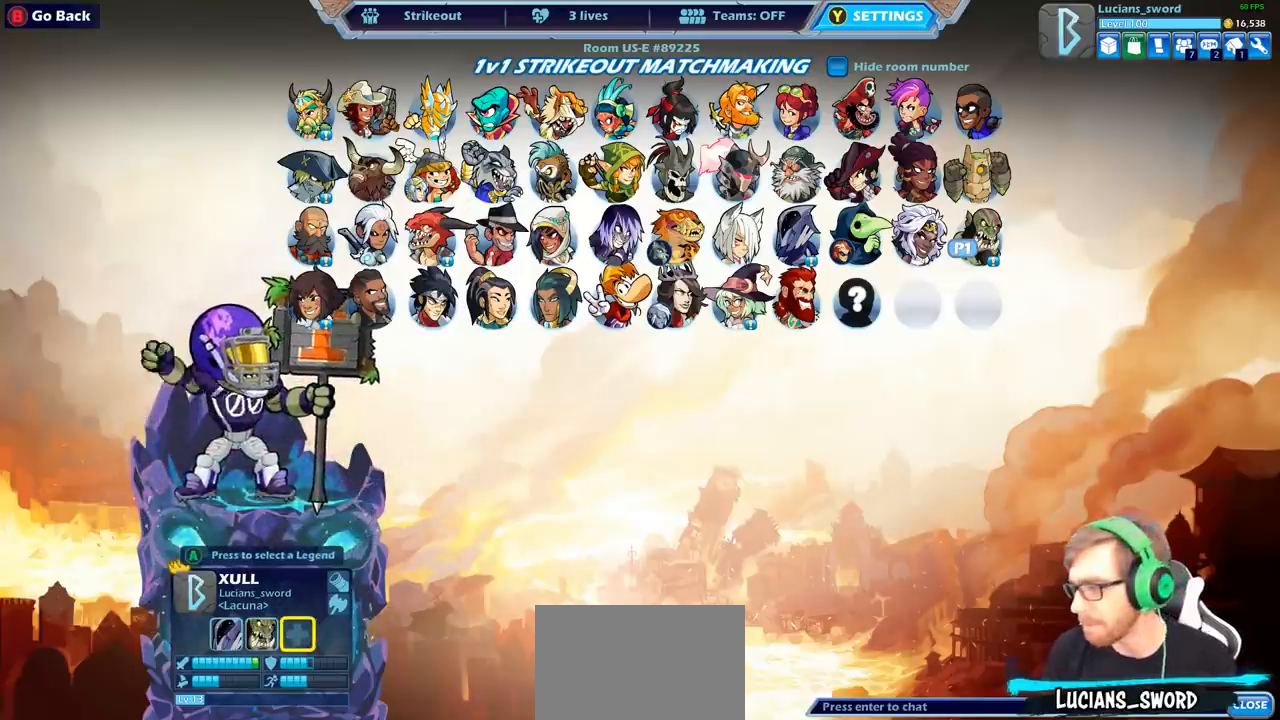
{"buttons": [], "left_stick": "center", "right_stick": "center", "events": []}
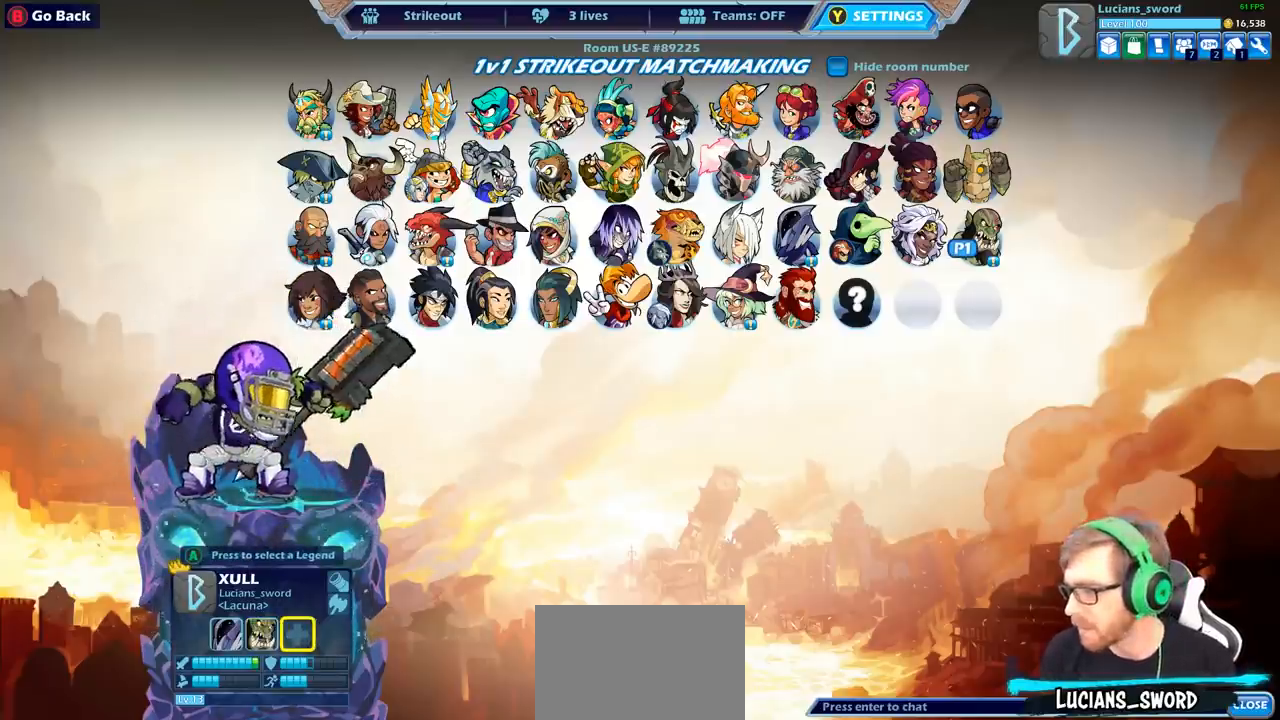
{"buttons": ["DPAD_UP"], "left_stick": "center", "right_stick": "center", "events": [[483, "DPAD_UP", "down"]]}
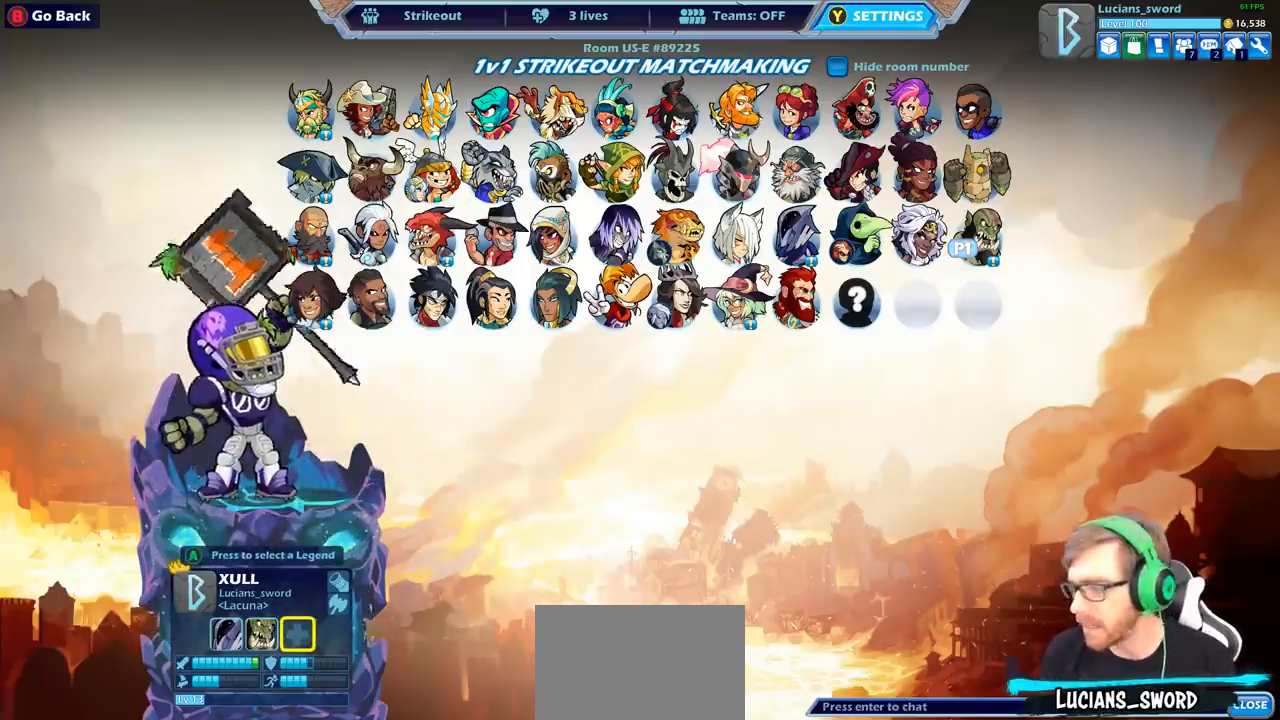
{"buttons": [], "left_stick": "center", "right_stick": "center", "events": [[100, "DPAD_UP", "up"], [167, "DPAD_UP", "down"], [283, "DPAD_UP", "up"], [400, "DPAD_LEFT", "down"], [500, "DPAD_LEFT", "up"]]}
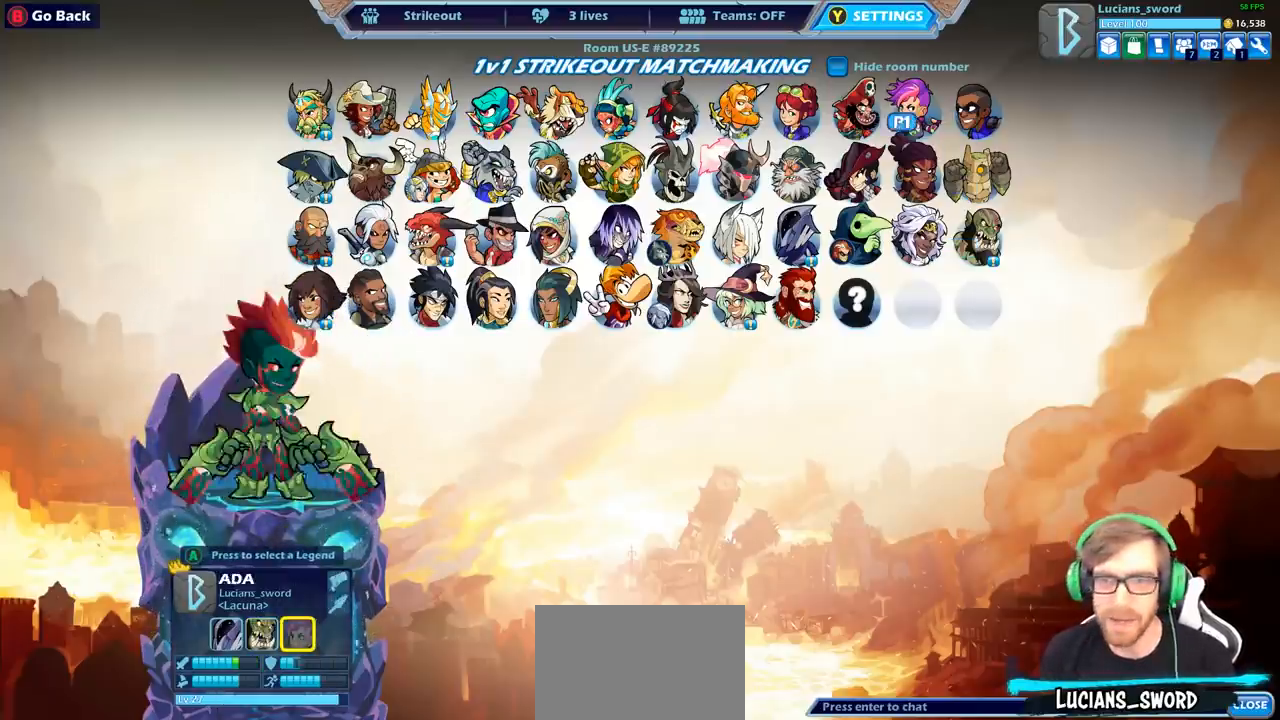
{"buttons": ["DPAD_LEFT"], "left_stick": "center", "right_stick": "center", "events": [[83, "DPAD_LEFT", "down"], [183, "DPAD_LEFT", "up"], [267, "DPAD_LEFT", "down"], [367, "DPAD_LEFT", "up"], [450, "DPAD_LEFT", "down"]]}
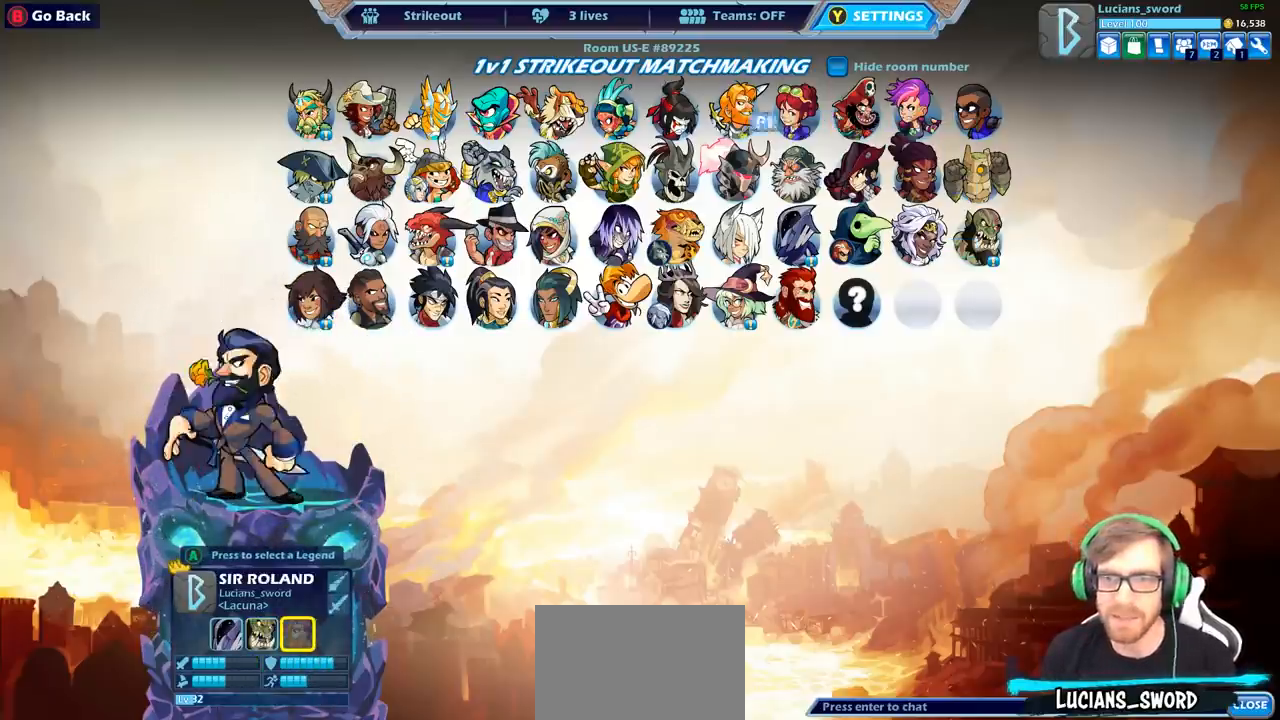
{"buttons": [], "left_stick": "center", "right_stick": "center", "events": [[67, "DPAD_LEFT", "up"], [183, "CROSS", "down"], [317, "CROSS", "up"]]}
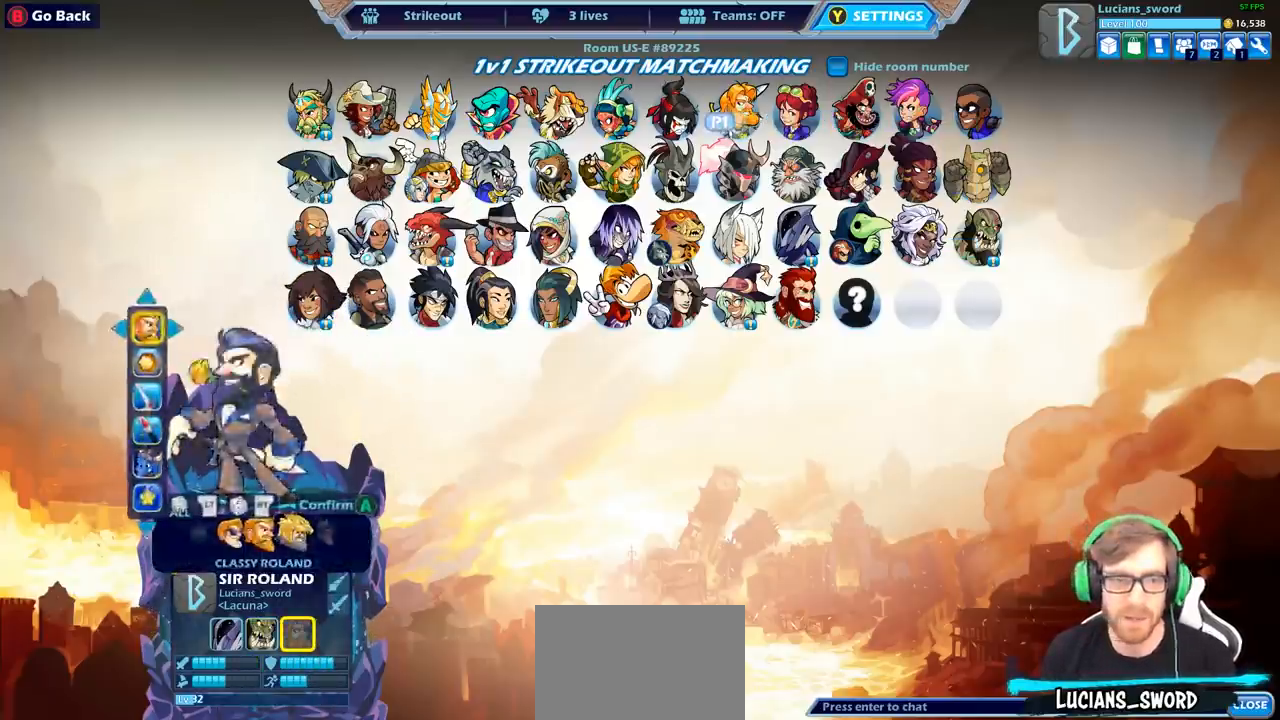
{"buttons": [], "left_stick": "center", "right_stick": "center", "events": [[133, "DPAD_LEFT", "down"], [233, "DPAD_LEFT", "up"], [383, "DPAD_LEFT", "down"], [467, "DPAD_LEFT", "up"]]}
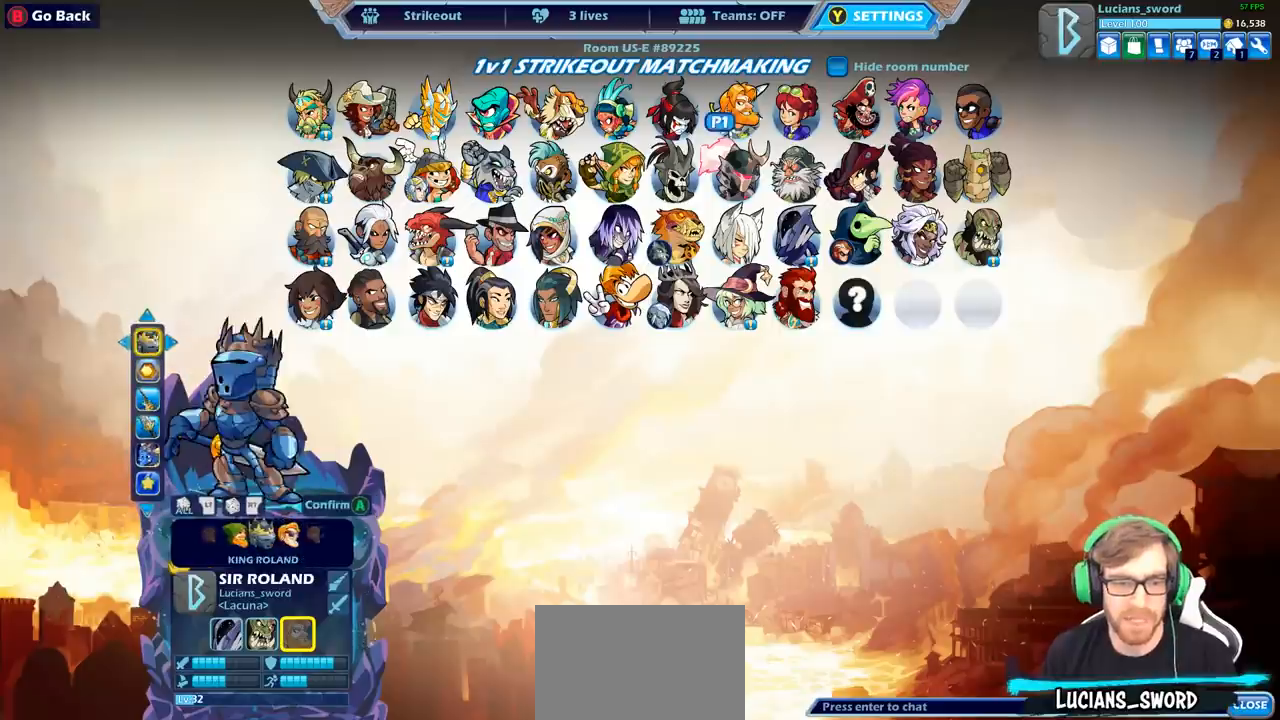
{"buttons": [], "left_stick": "center", "right_stick": "center", "events": [[150, "DPAD_RIGHT", "down"], [300, "DPAD_RIGHT", "up"]]}
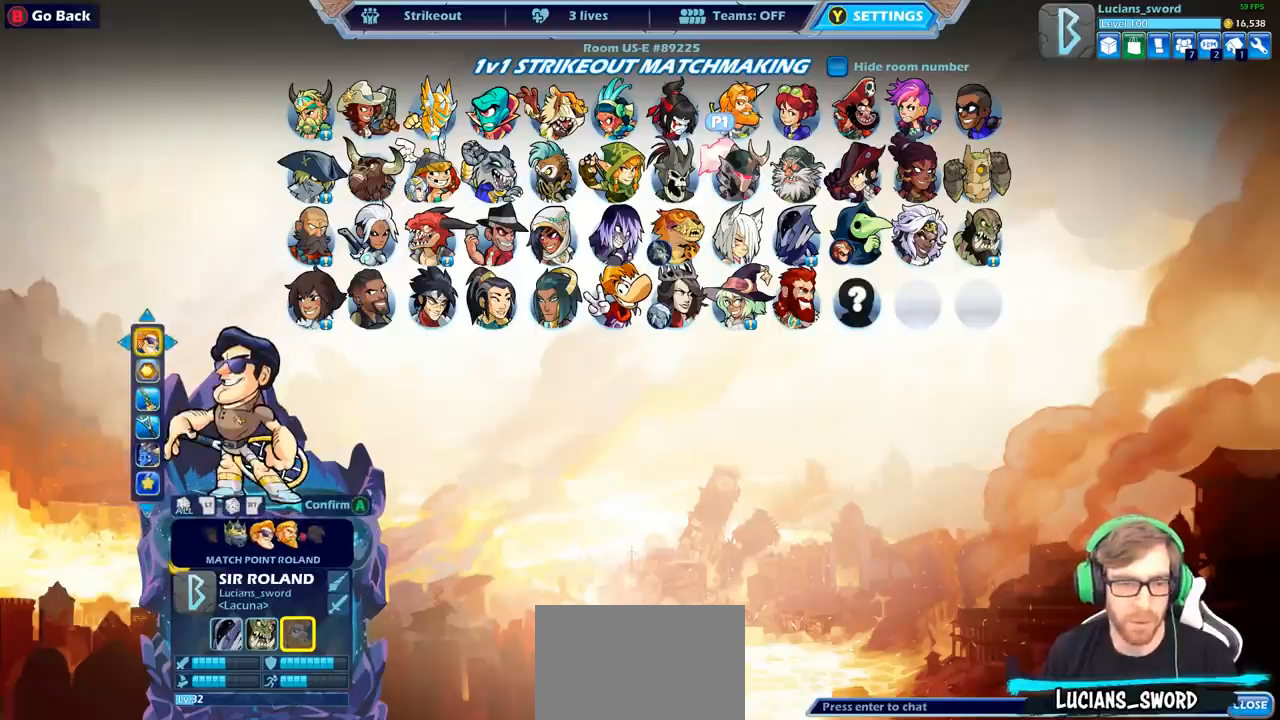
{"buttons": [], "left_stick": "center", "right_stick": "center", "events": []}
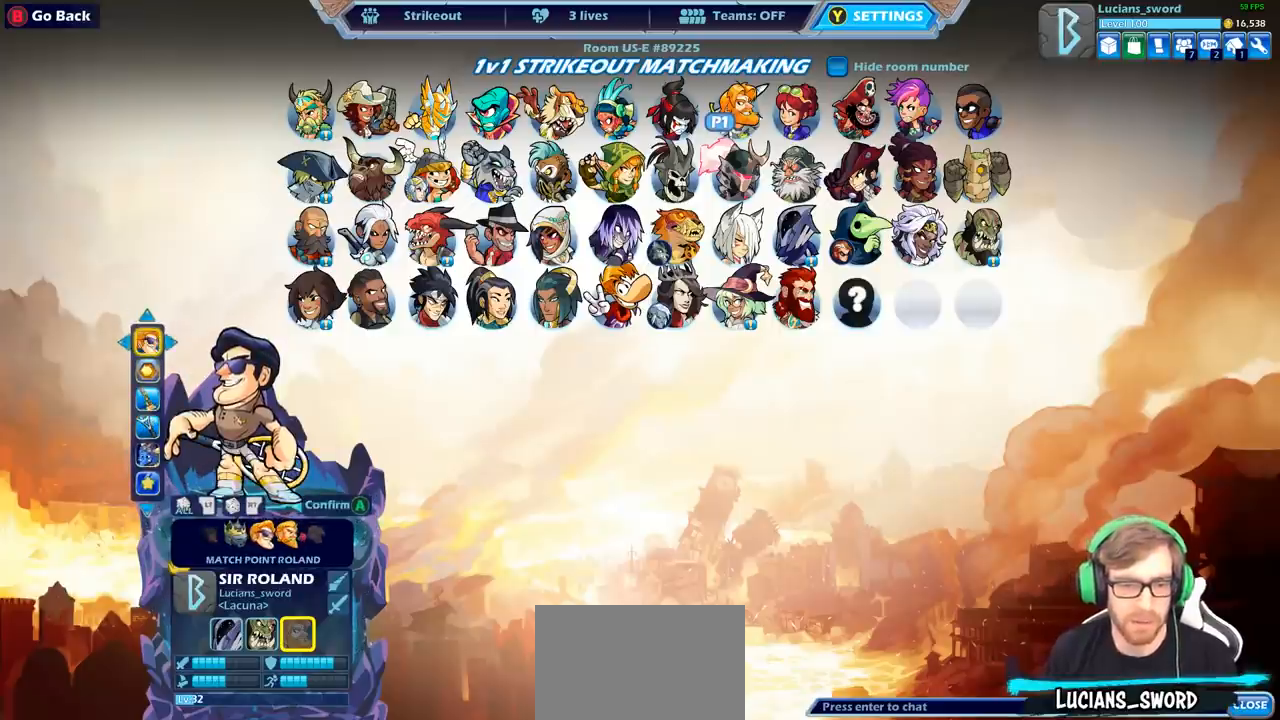
{"buttons": [], "left_stick": "center", "right_stick": "center", "events": [[200, "CROSS", "down"], [250, "CROSS", "up"]]}
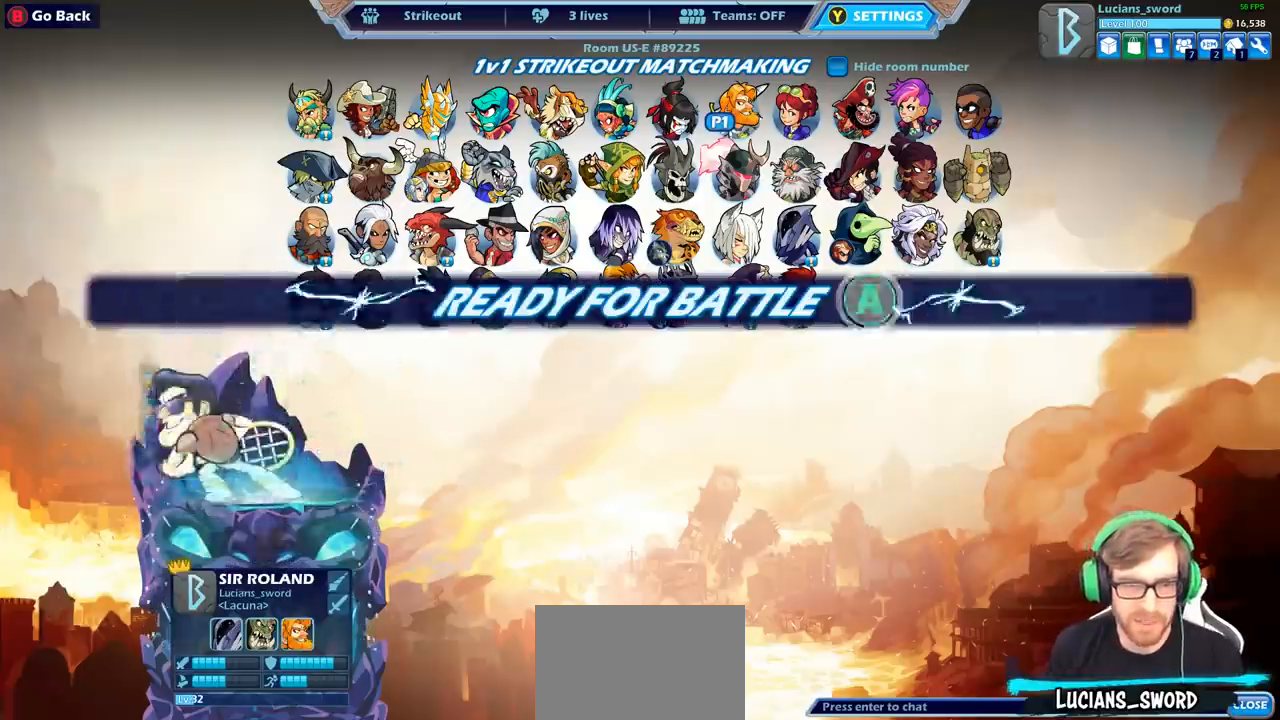
{"buttons": [], "left_stick": "center", "right_stick": "center", "events": []}
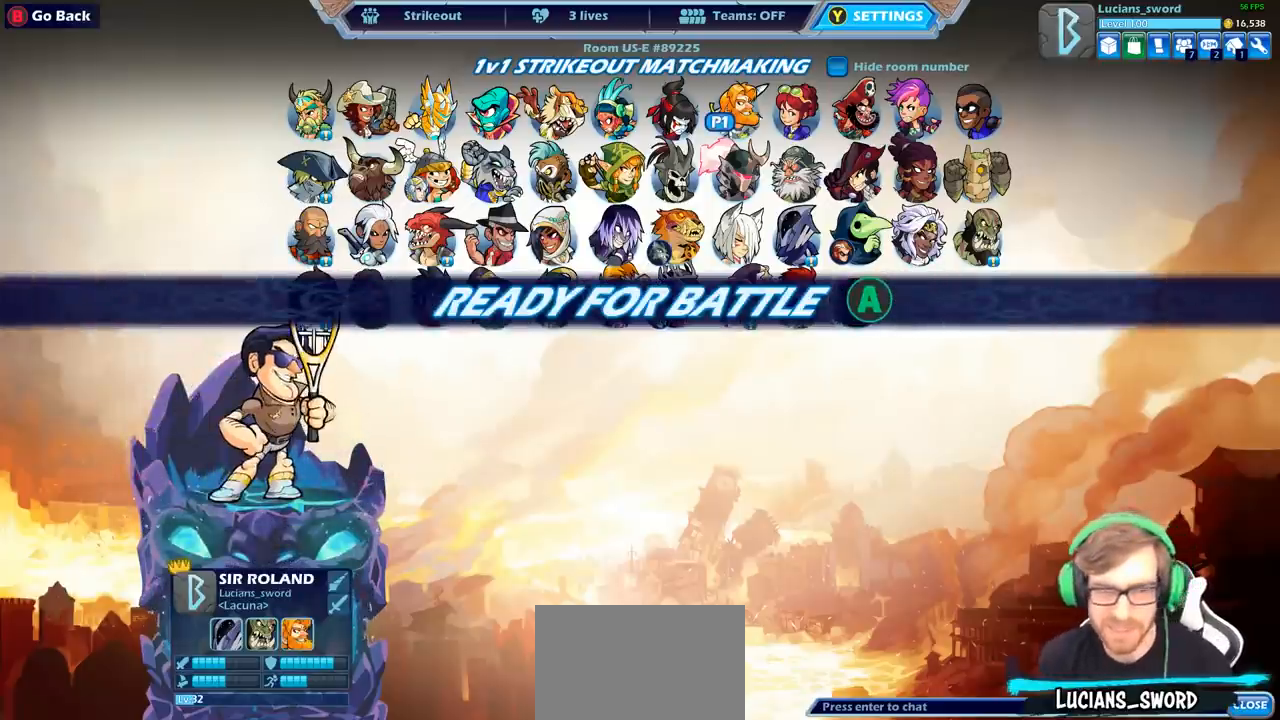
{"buttons": [], "left_stick": "center", "right_stick": "center", "events": []}
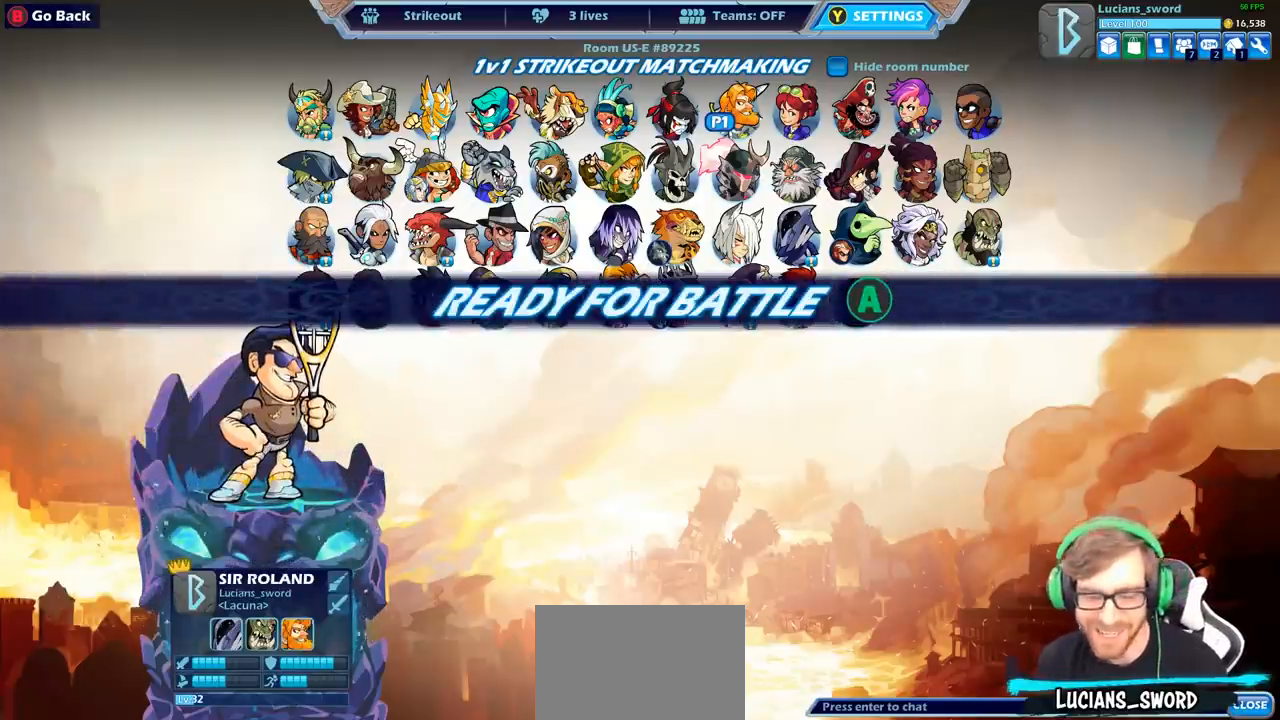
{"buttons": [], "left_stick": "center", "right_stick": "center", "events": []}
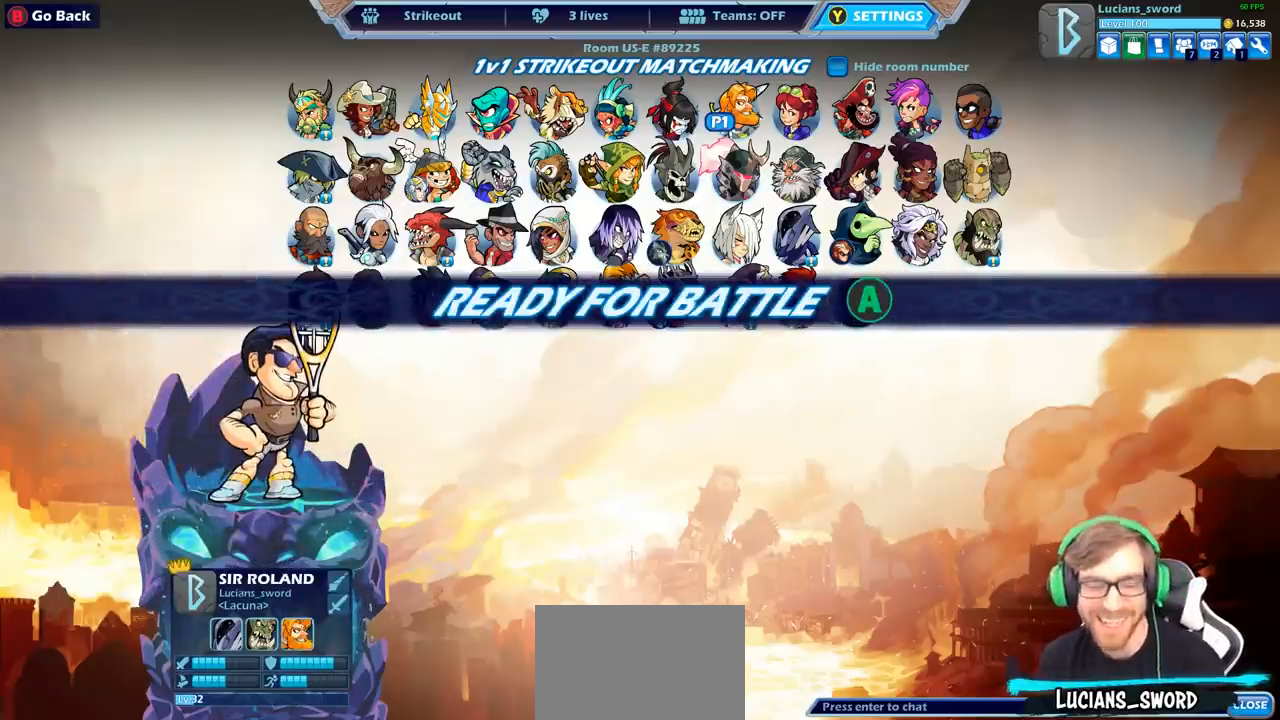
{"buttons": [], "left_stick": "center", "right_stick": "center", "events": []}